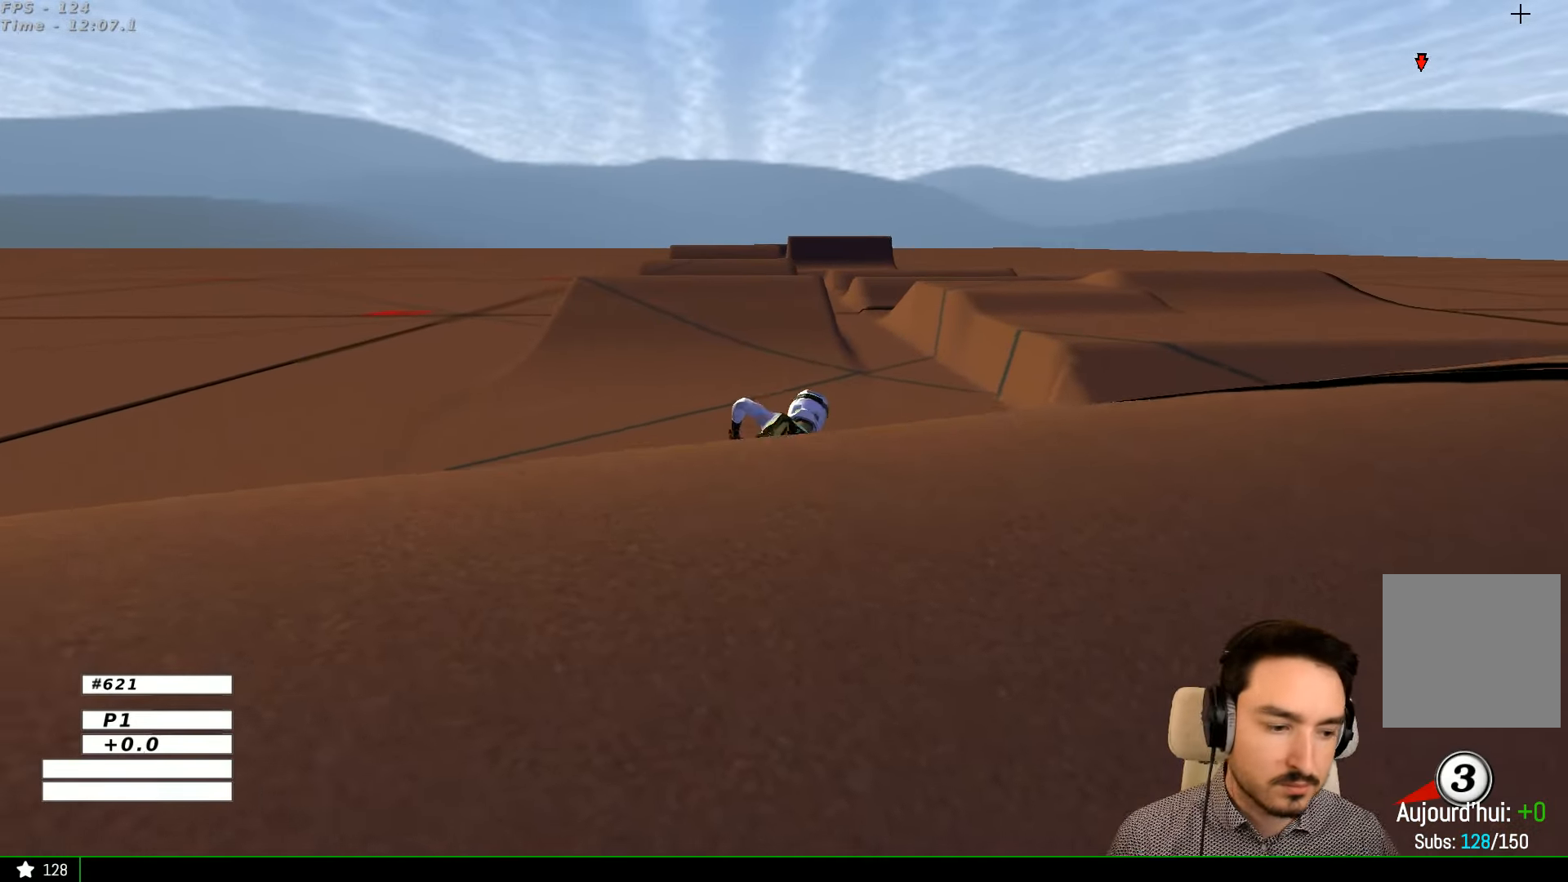
Gameplay with a controller (Xbox layout); each line is a JSON object with the inputs held at the frame after it. "events" lists button and stick changes between this image and that frame as [ms after this image, input, new state], when the widget could be followed in between. Not read: L1 L3 R3.
{"buttons": ["R2"], "left_stick": "center", "right_stick": "center", "events": [[200, "R2", "down"]]}
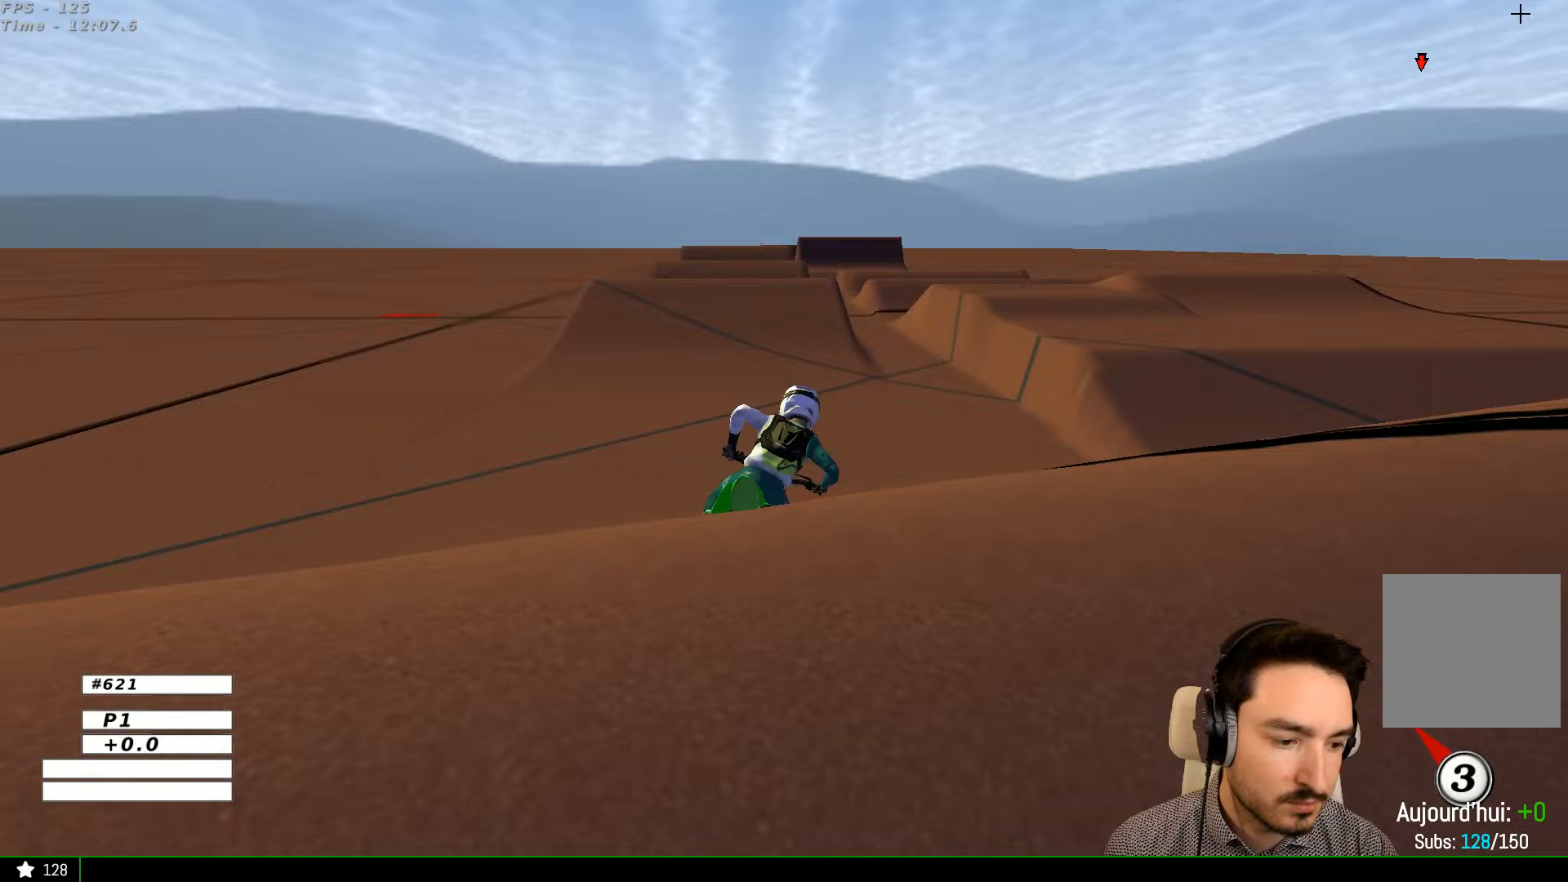
{"buttons": ["R2"], "left_stick": "left", "right_stick": "center", "events": [[467, "left_stick", "left"]]}
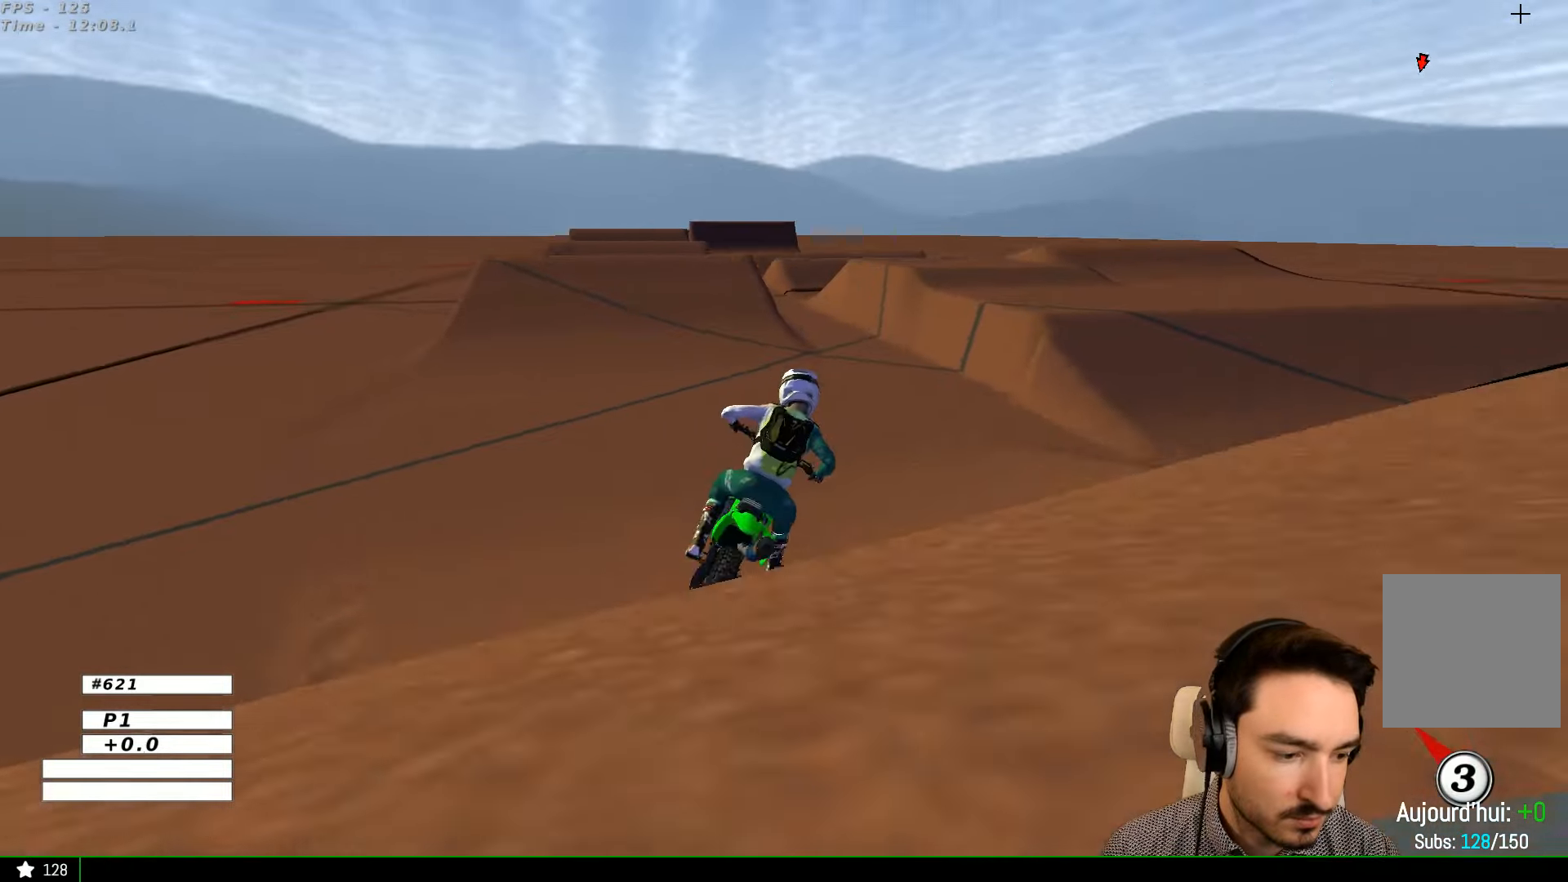
{"buttons": ["X", "R2"], "left_stick": "left", "right_stick": "center", "events": [[300, "R2", "up"], [500, "R2", "down"], [500, "X", "down"]]}
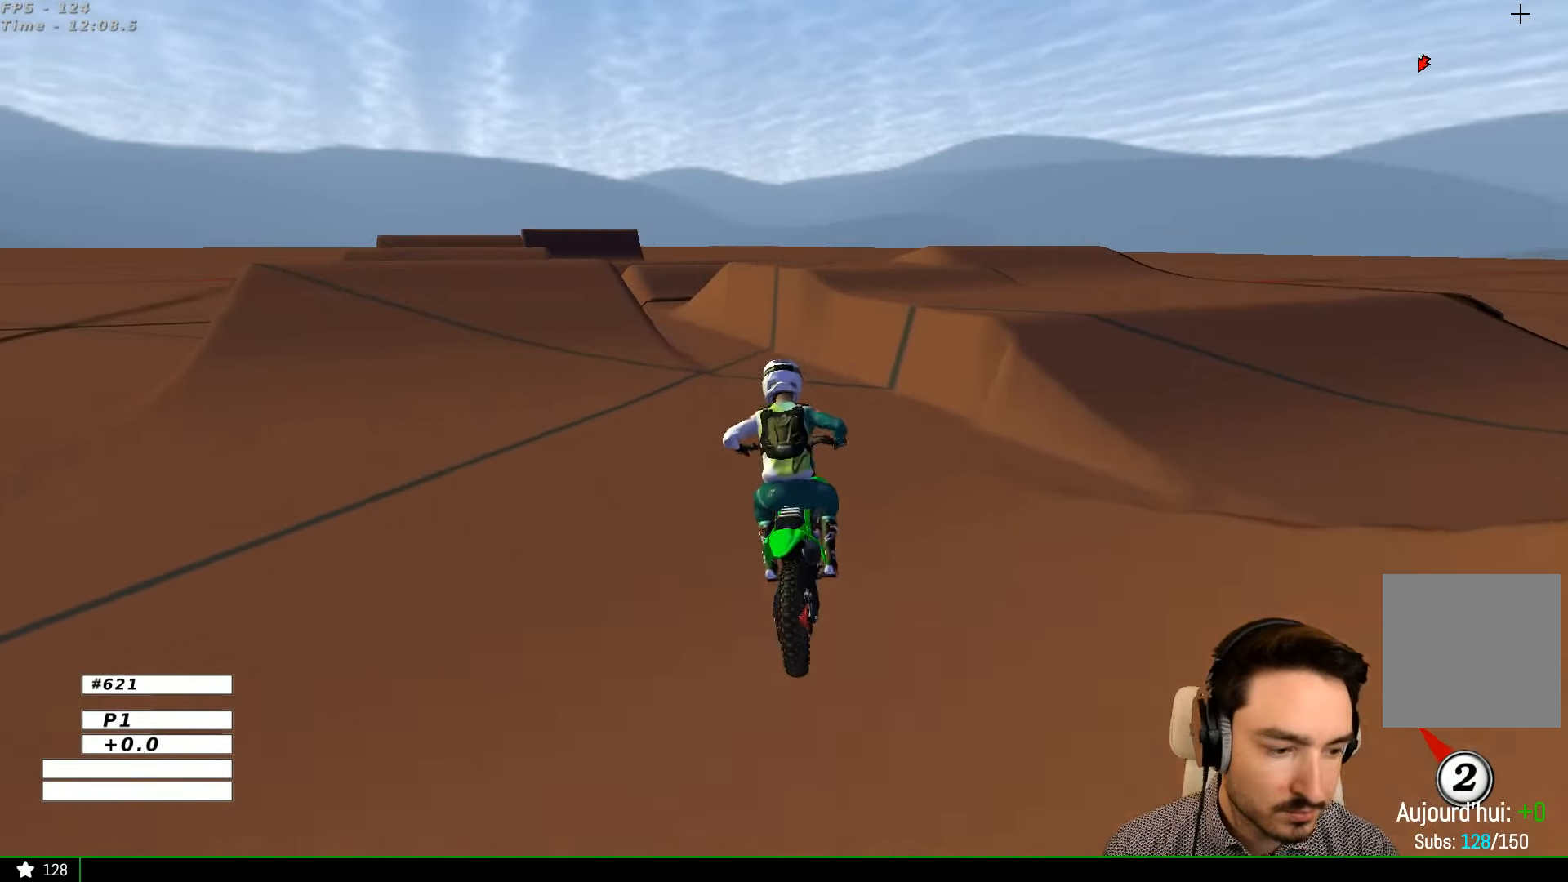
{"buttons": [], "left_stick": "right", "right_stick": "center", "events": [[133, "X", "up"], [167, "left_stick", "center"], [400, "left_stick", "right"], [433, "R2", "up"]]}
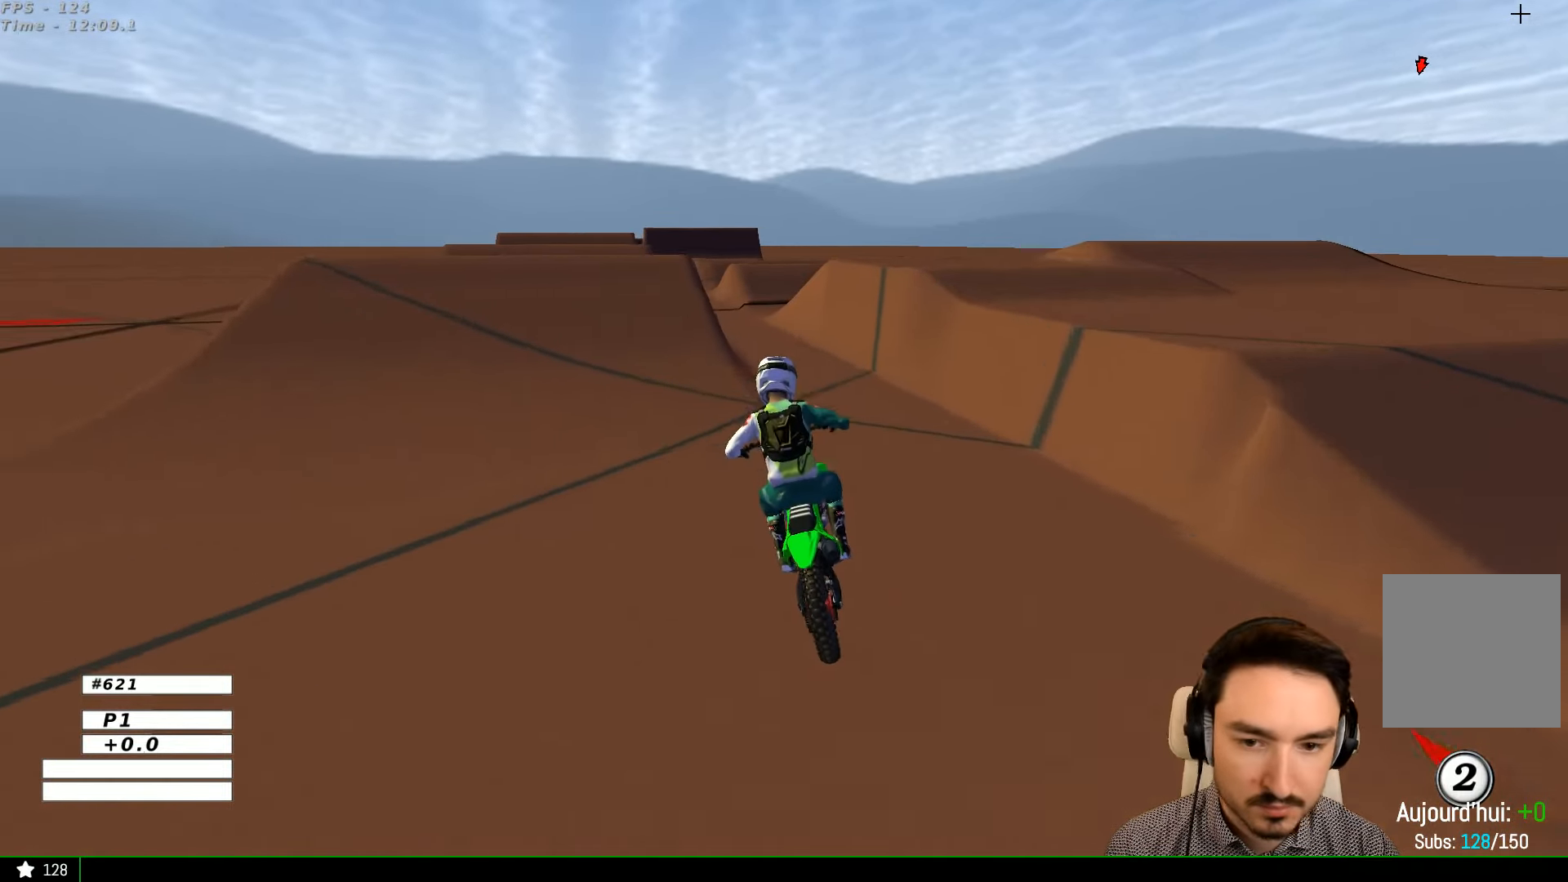
{"buttons": ["R2"], "left_stick": "center", "right_stick": "center", "events": [[33, "left_stick", "center"], [67, "R2", "down"], [267, "left_stick", "right"], [400, "left_stick", "center"]]}
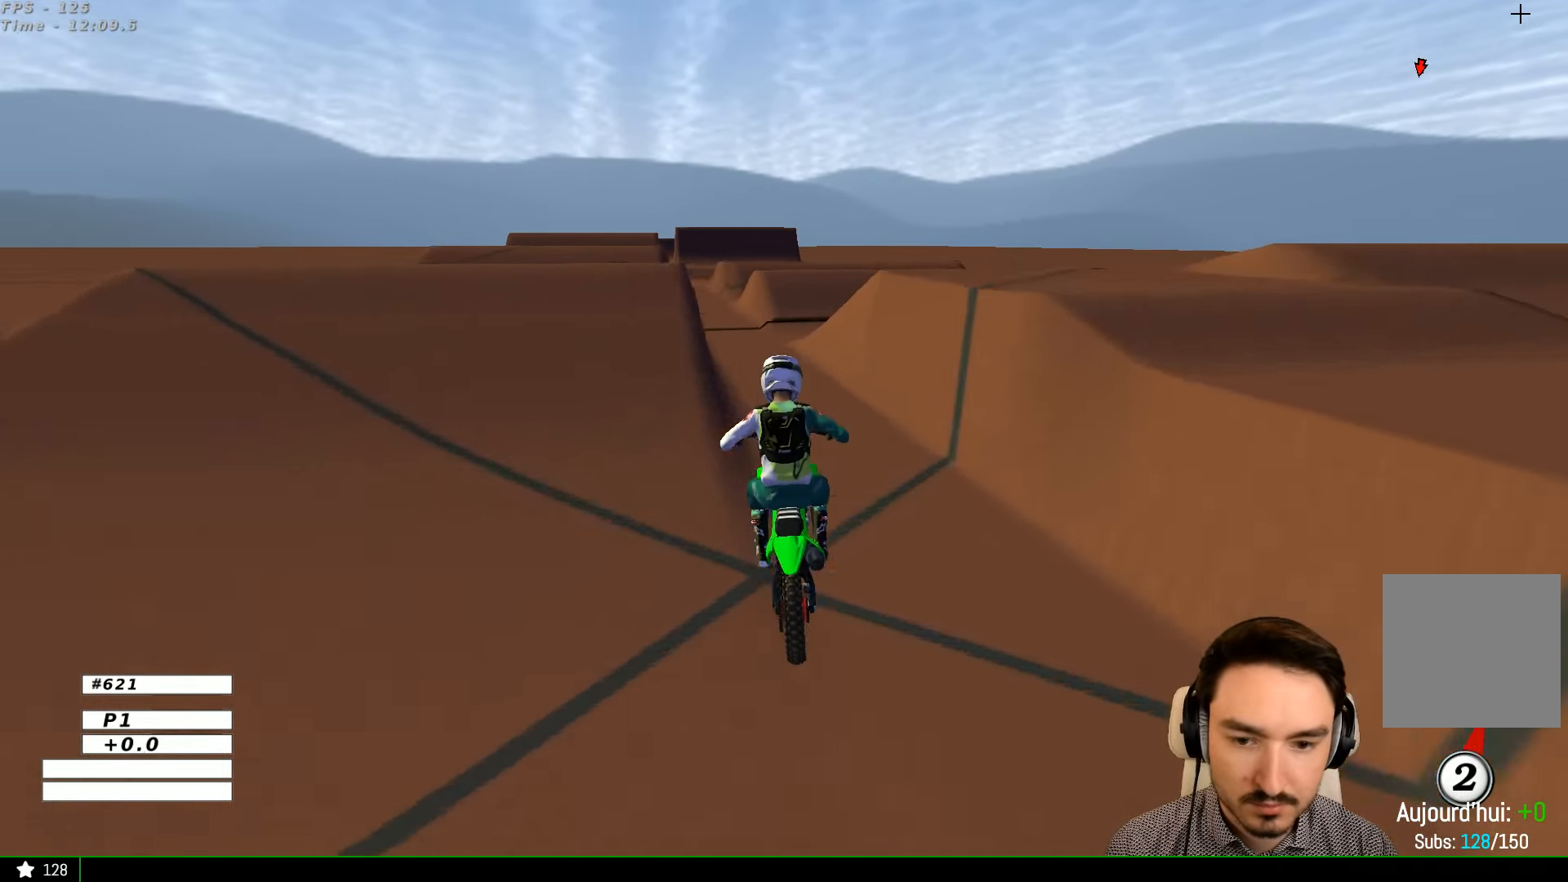
{"buttons": ["R2"], "left_stick": "center", "right_stick": "center", "events": [[367, "B", "down"], [467, "B", "up"]]}
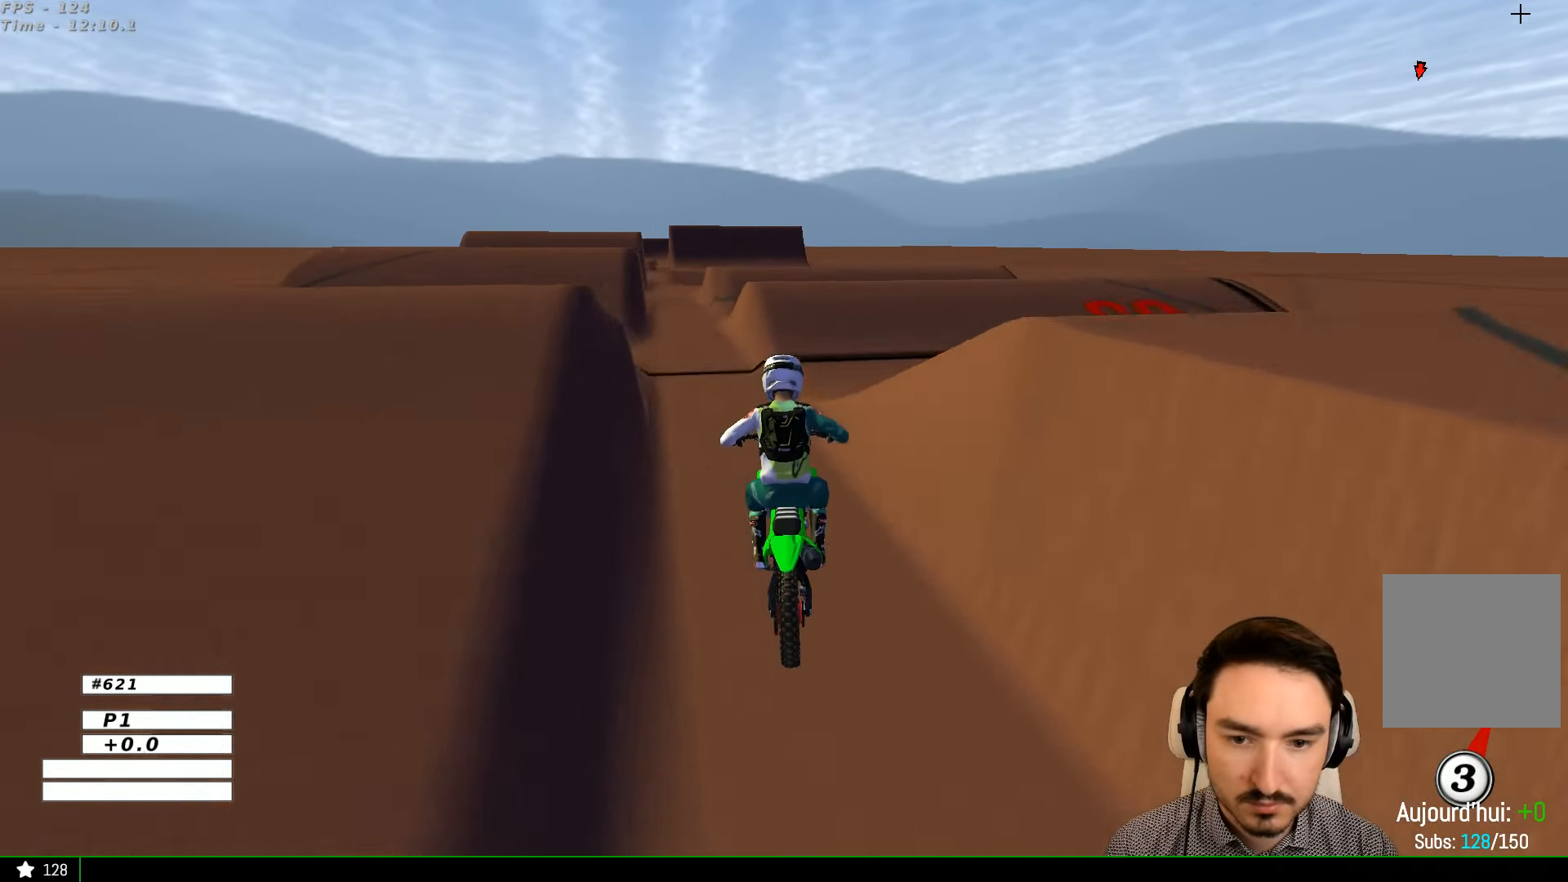
{"buttons": [], "left_stick": "center", "right_stick": "center", "events": [[500, "R2", "up"]]}
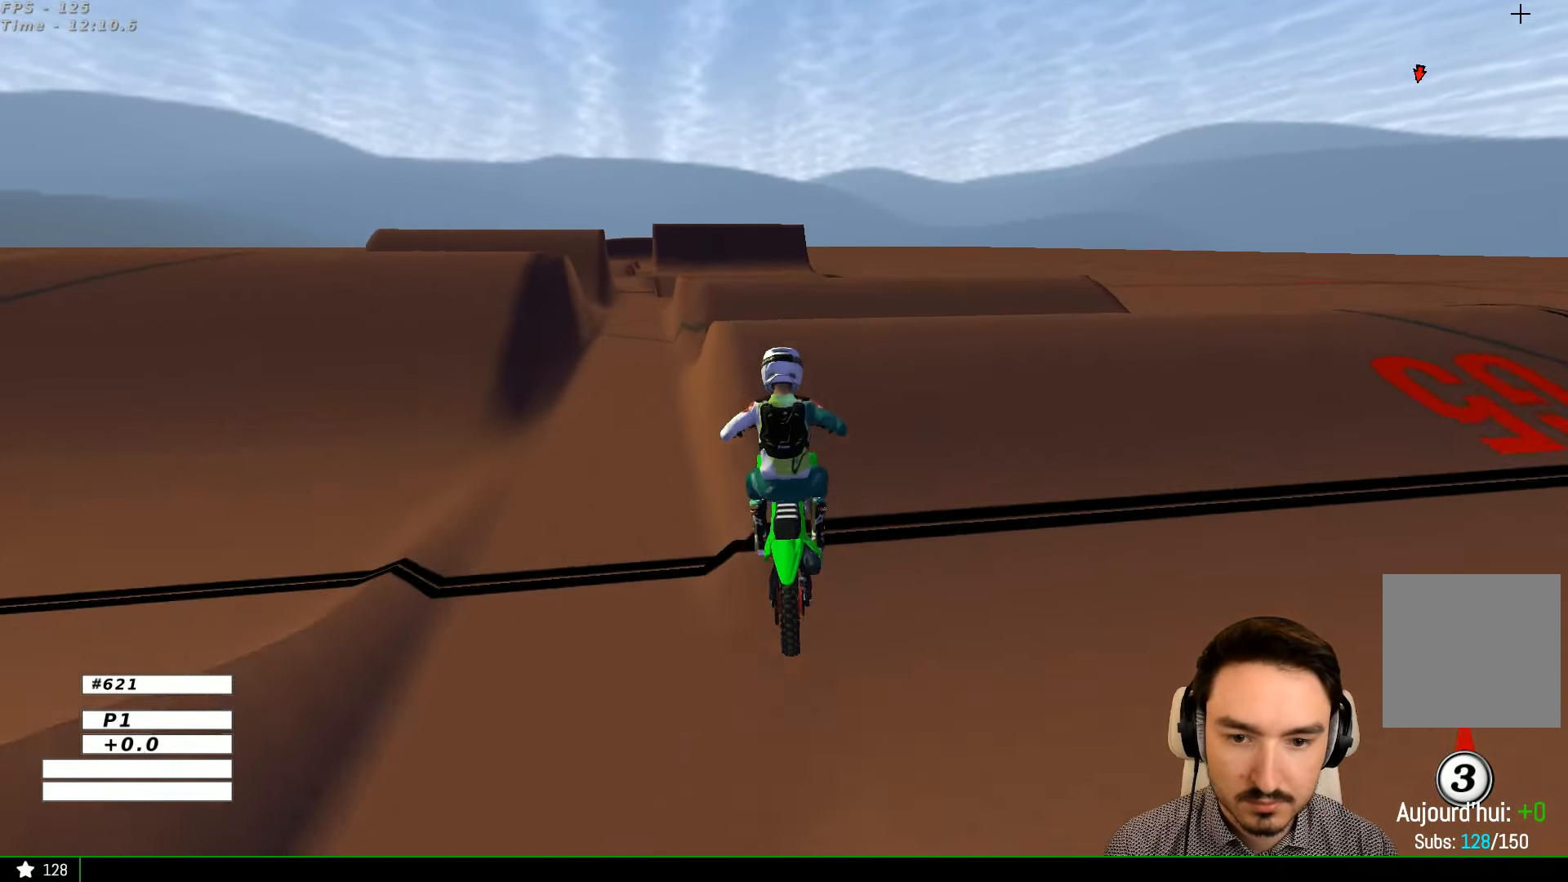
{"buttons": ["R2"], "left_stick": "down", "right_stick": "center", "events": [[167, "R2", "down"], [233, "left_stick", "down"]]}
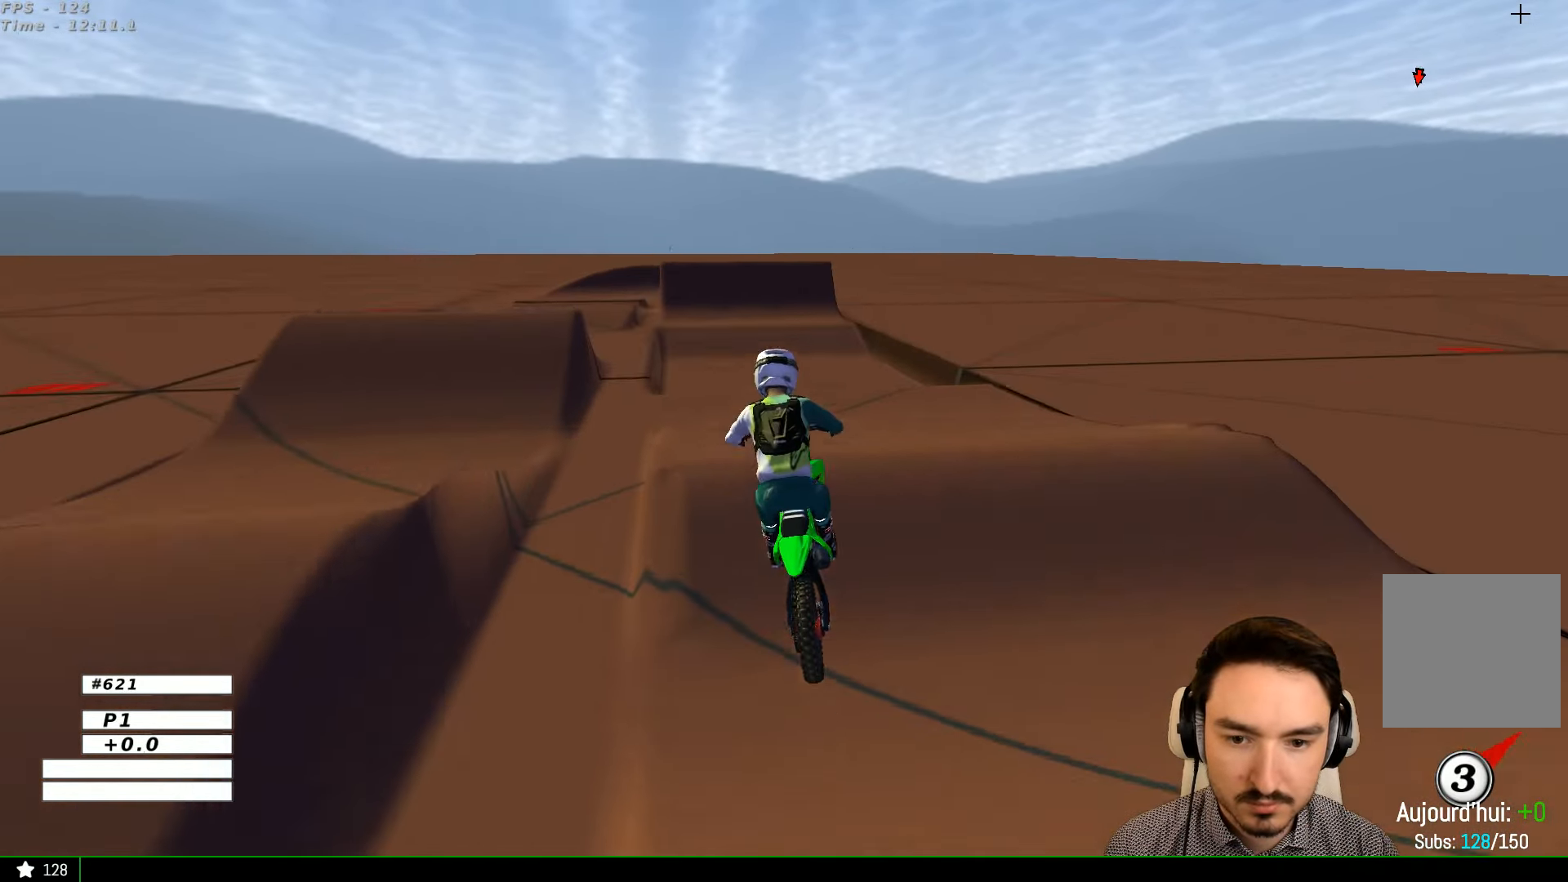
{"buttons": ["R2"], "left_stick": "down", "right_stick": "center", "events": []}
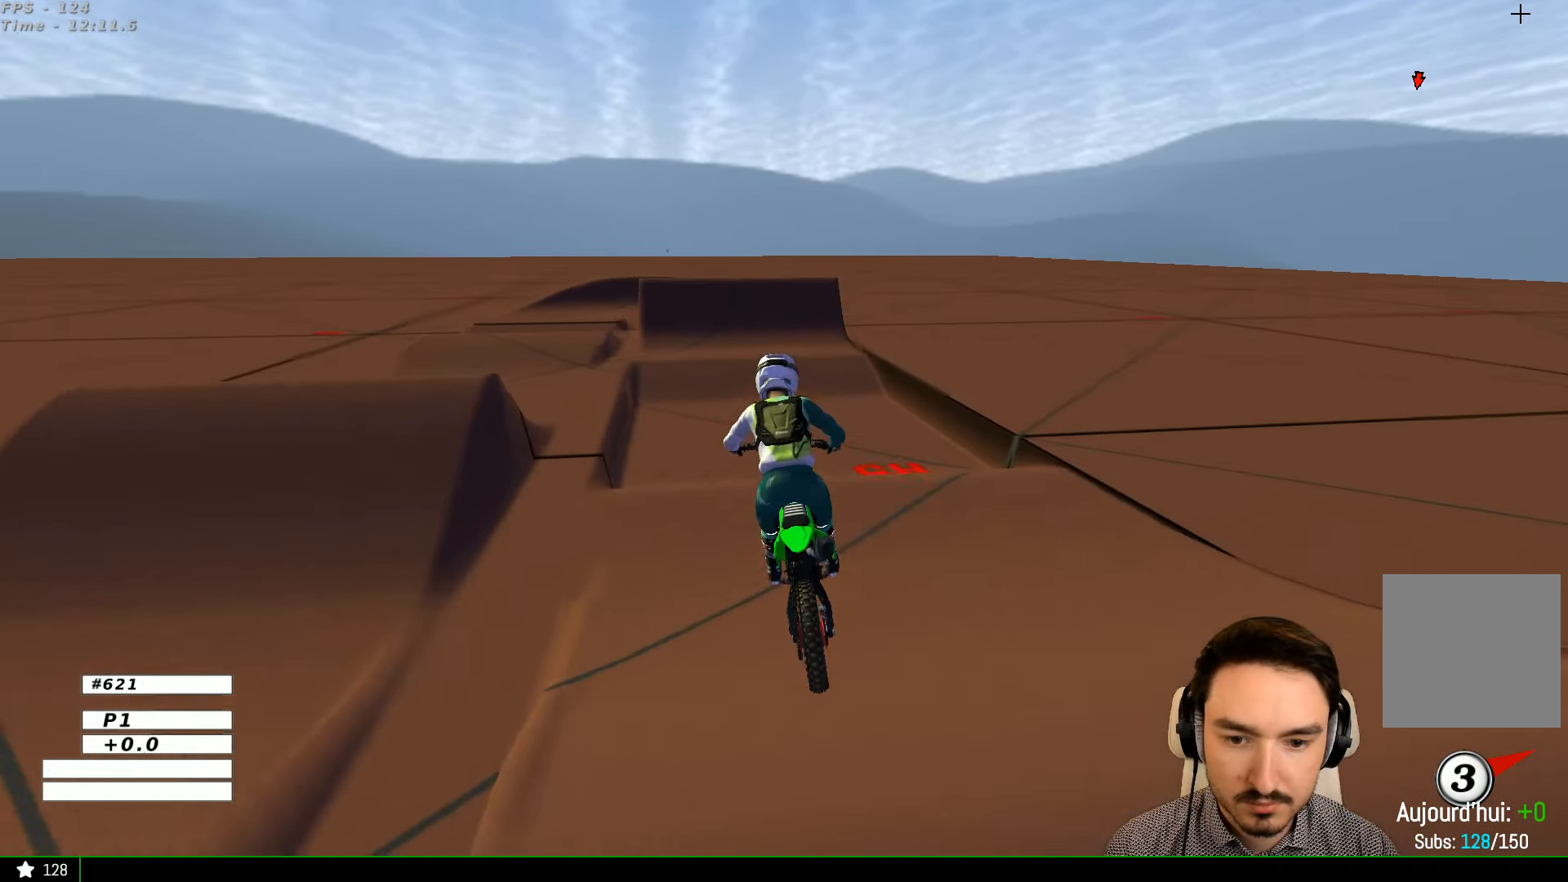
{"buttons": ["R2"], "left_stick": "center", "right_stick": "center", "events": [[133, "left_stick", "center"]]}
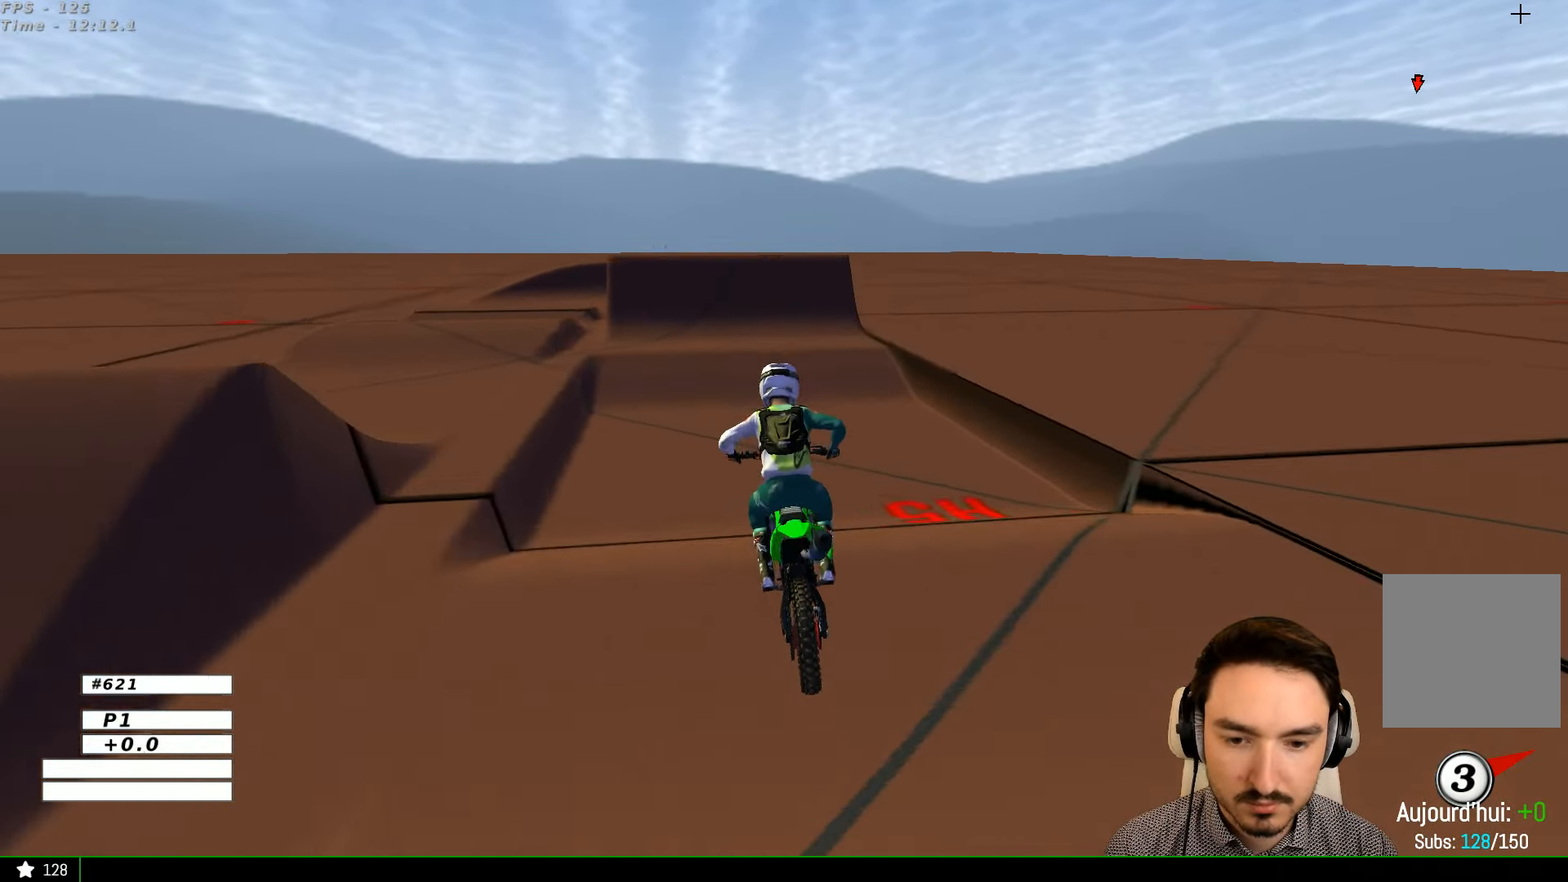
{"buttons": ["R2"], "left_stick": "down", "right_stick": "center", "events": [[400, "left_stick", "down"]]}
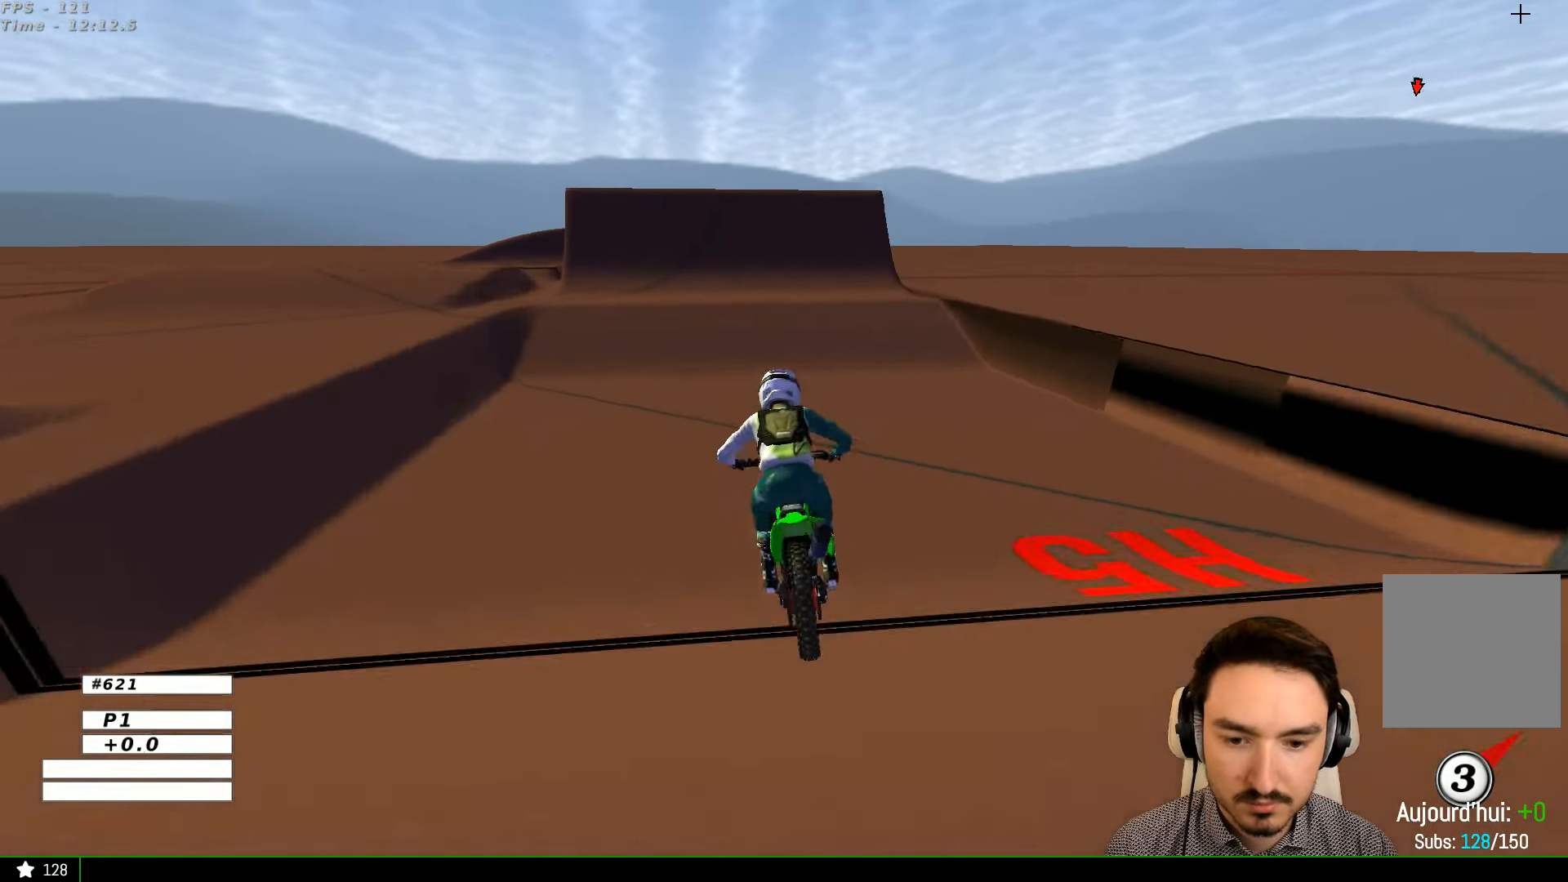
{"buttons": [], "left_stick": "right", "right_stick": "center", "events": [[67, "left_stick", "center"], [433, "R2", "up"], [466, "left_stick", "right"]]}
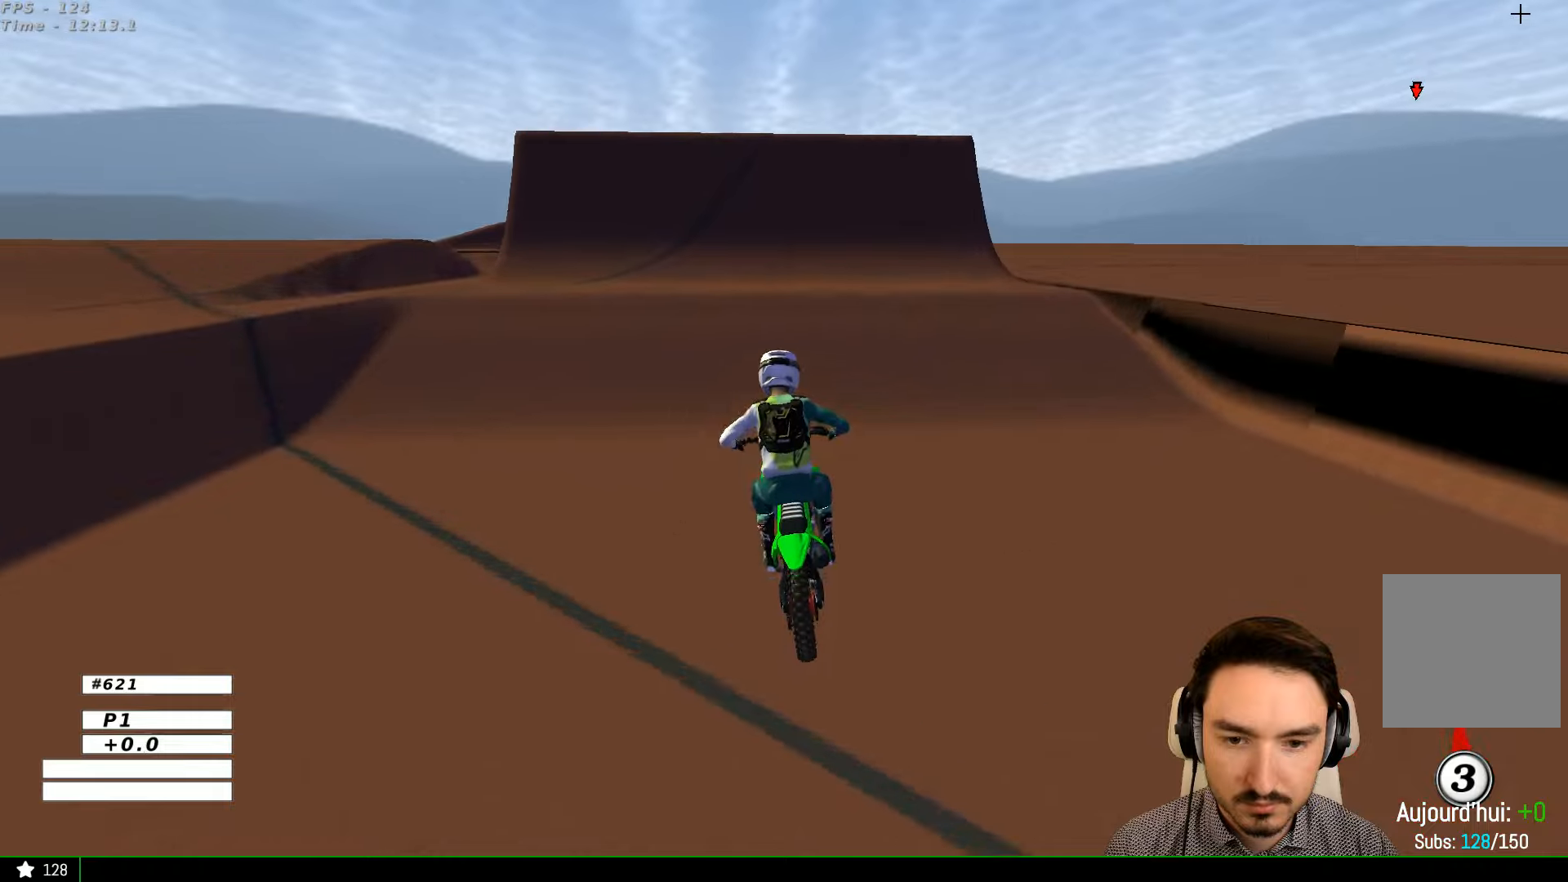
{"buttons": [], "left_stick": "down", "right_stick": "center", "events": [[66, "A", "down"], [300, "A", "up"], [300, "left_stick", "center"], [433, "left_stick", "down"]]}
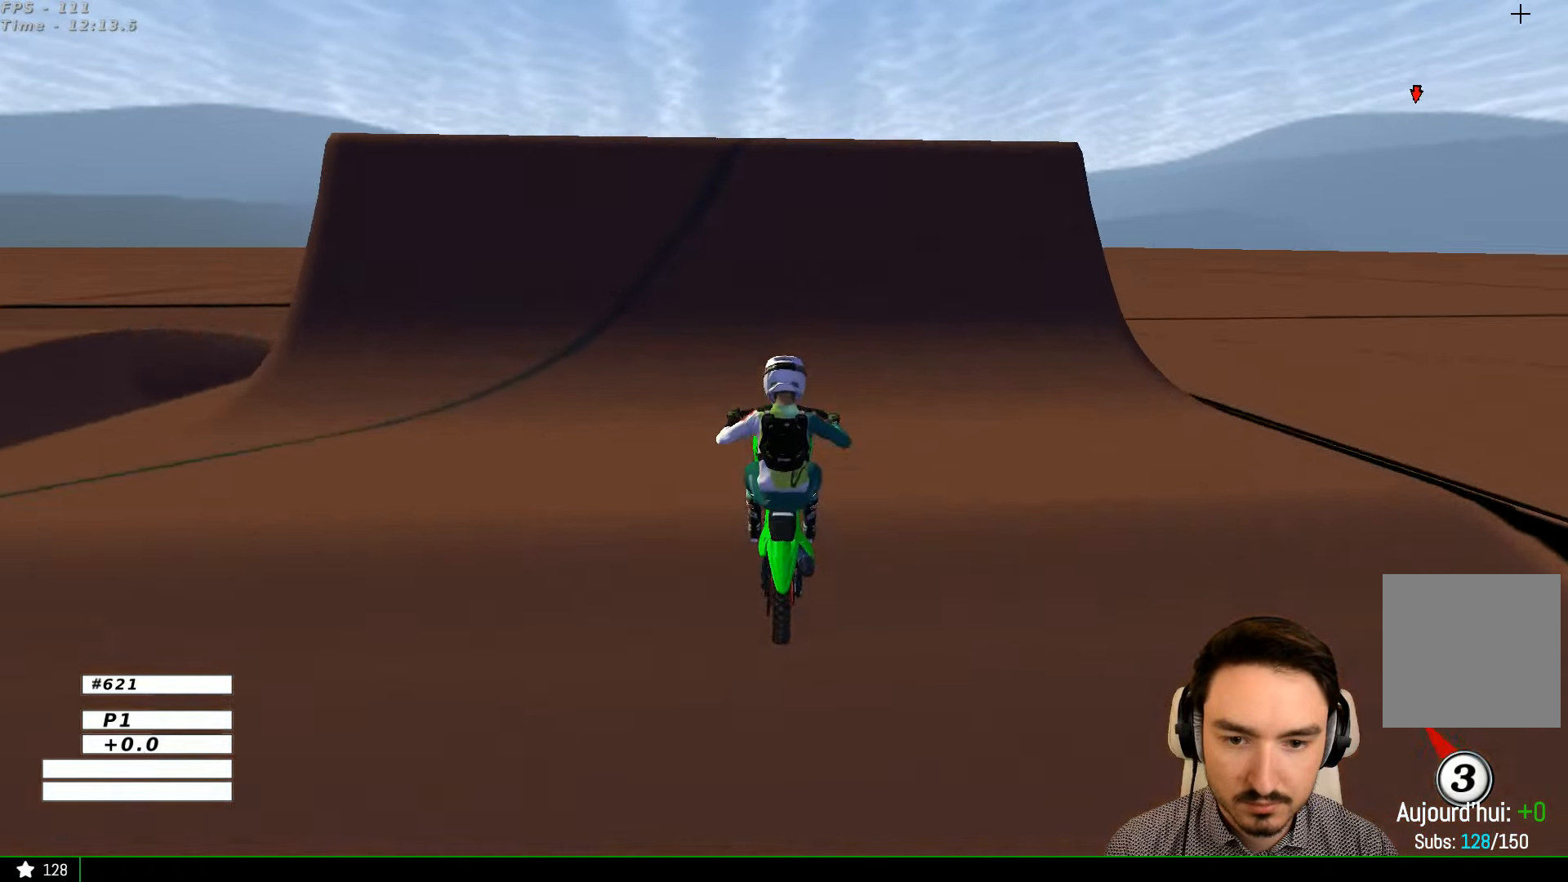
{"buttons": [], "left_stick": "center", "right_stick": "center", "events": [[200, "left_stick", "center"]]}
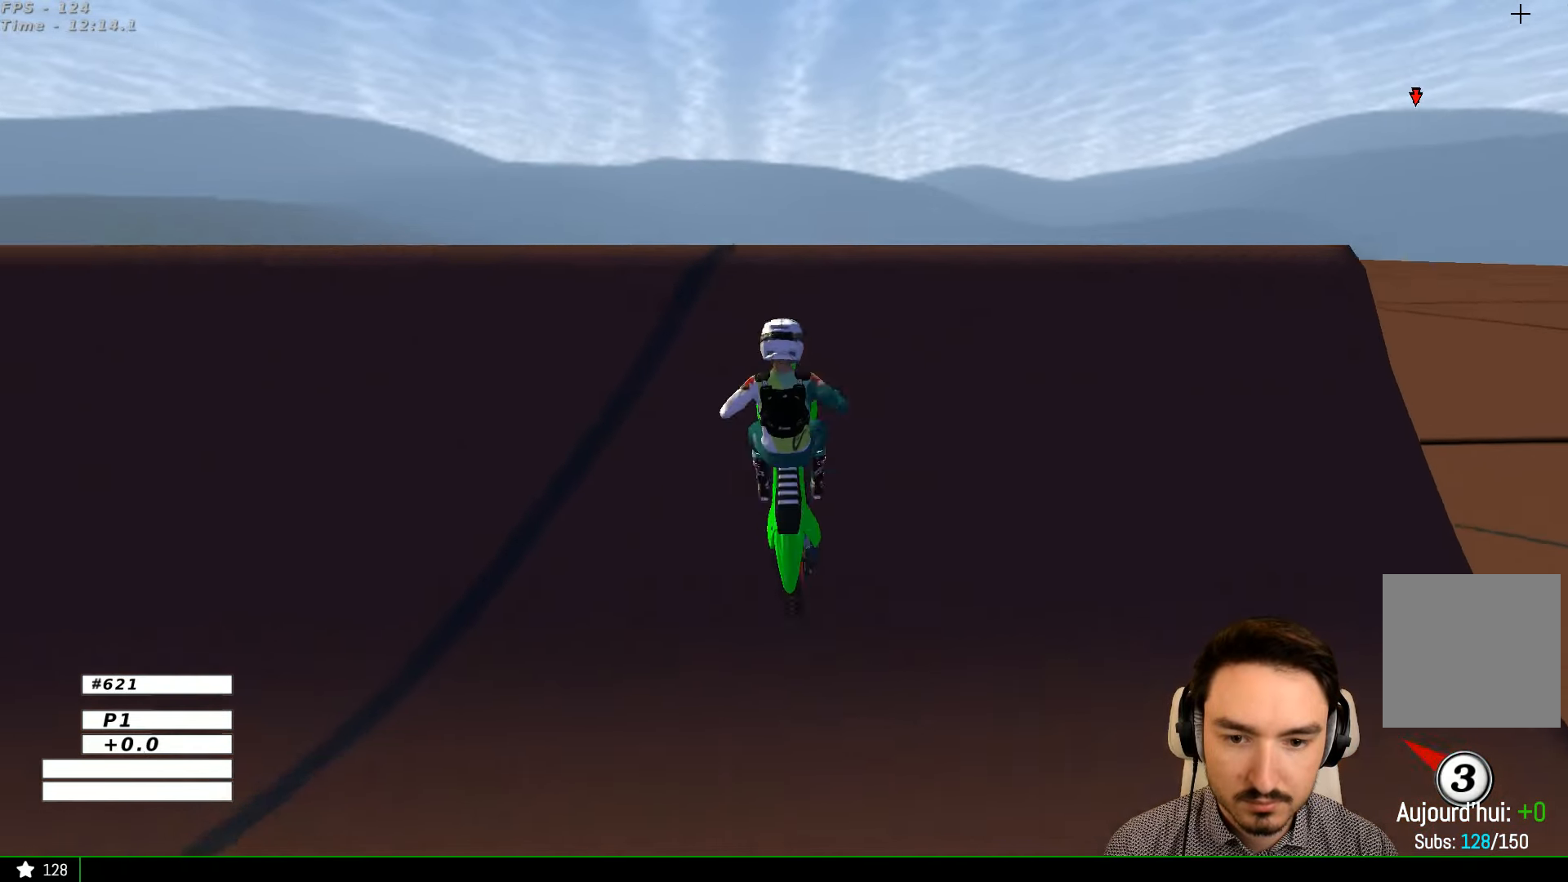
{"buttons": [], "left_stick": "center", "right_stick": "center", "events": []}
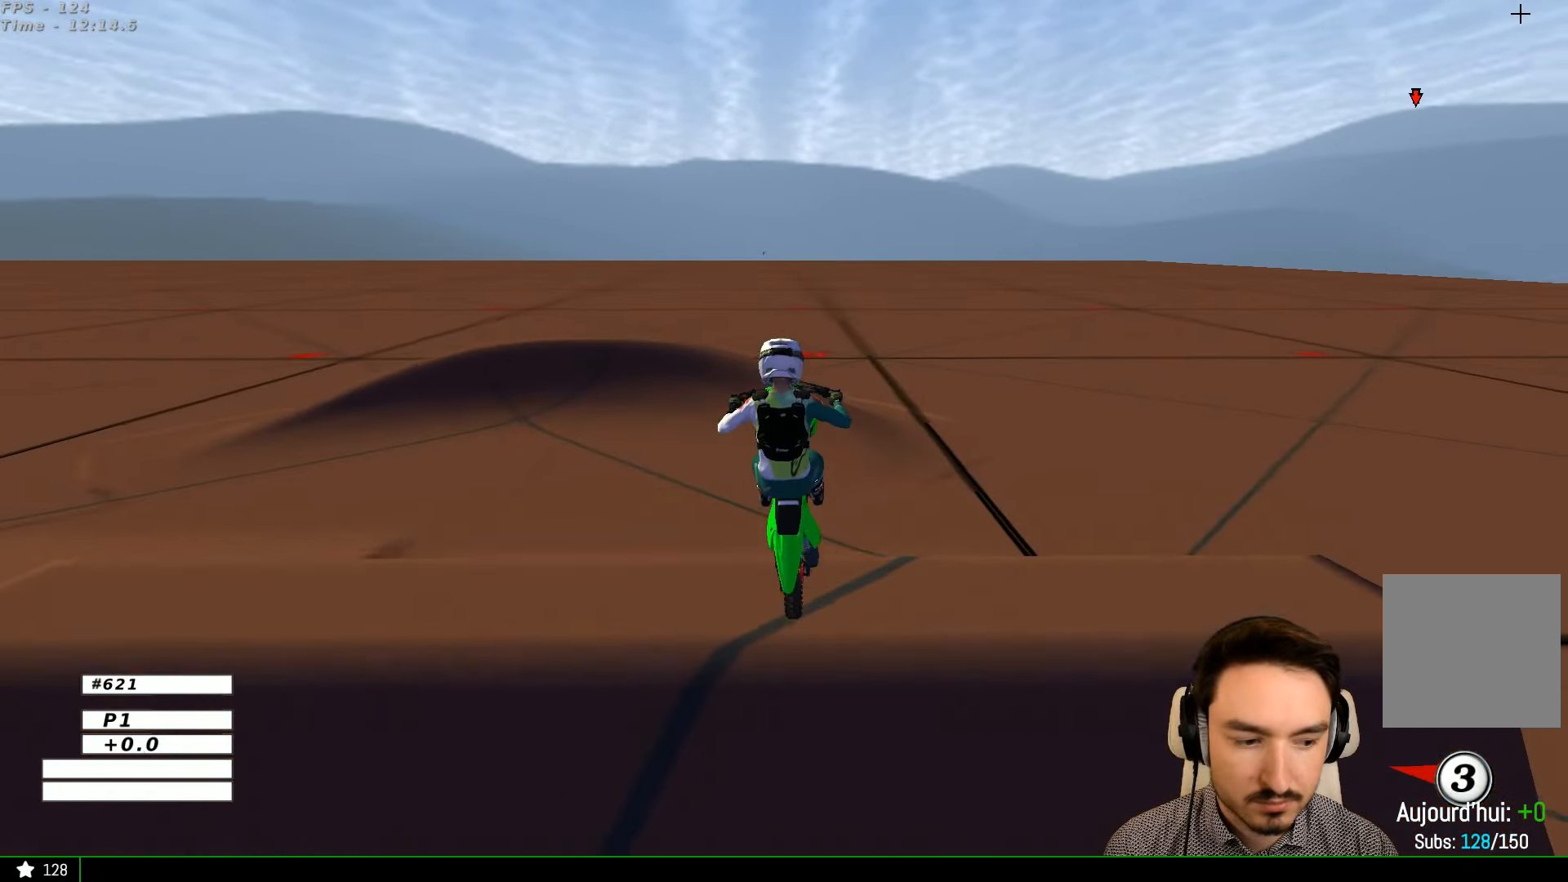
{"buttons": ["R2"], "left_stick": "down", "right_stick": "center", "events": [[100, "X", "down"], [200, "X", "up"], [300, "X", "down"], [366, "X", "up"], [366, "left_stick", "down"], [400, "R2", "down"]]}
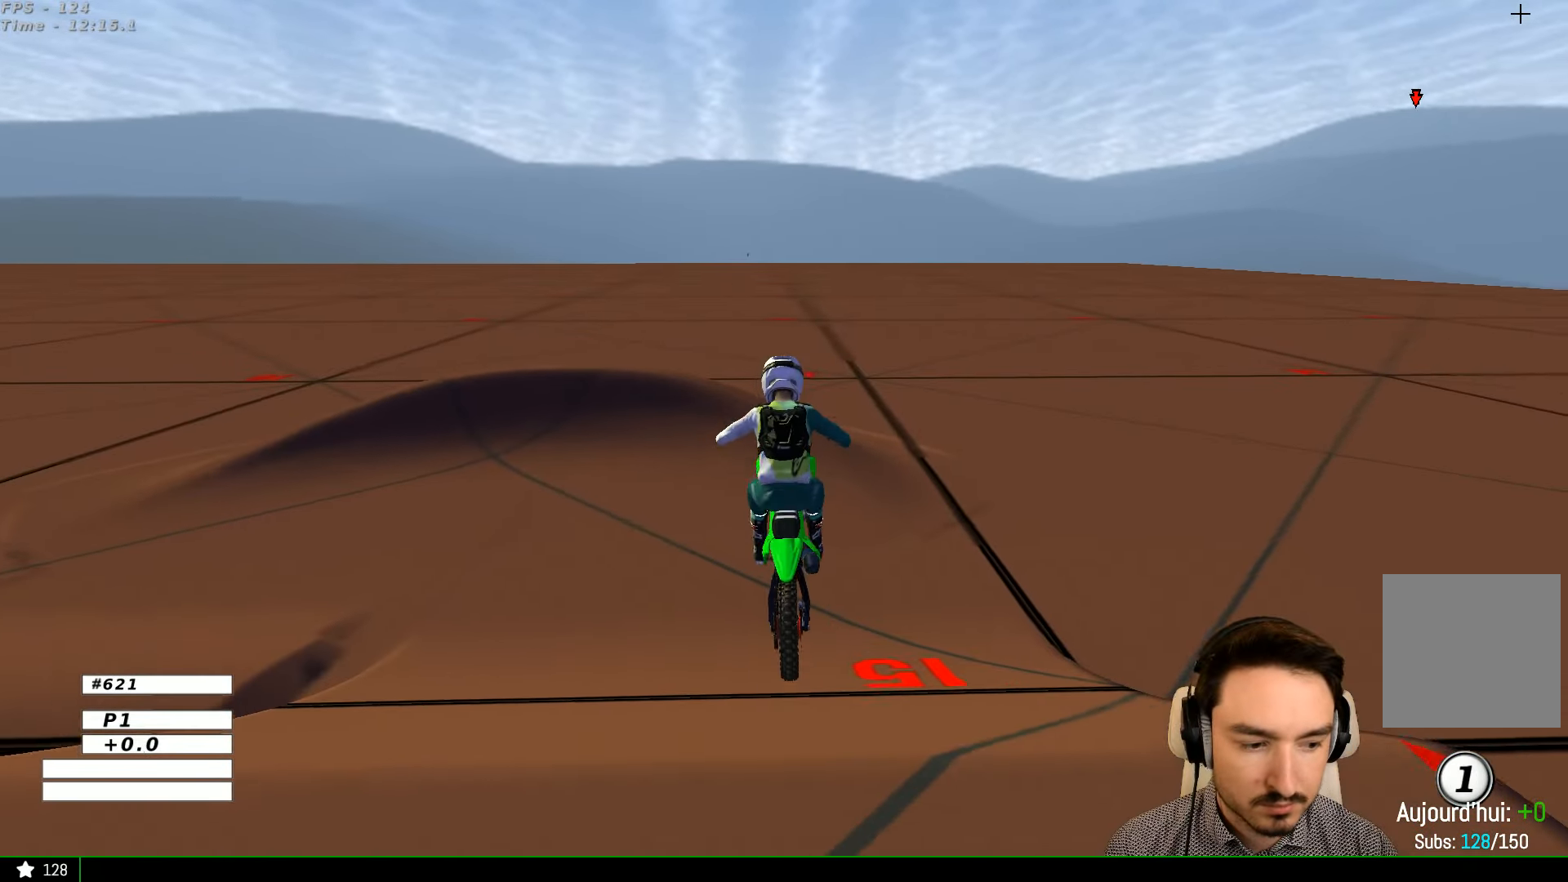
{"buttons": ["R2"], "left_stick": "center", "right_stick": "center", "events": [[33, "left_stick", "center"], [166, "R2", "up"], [333, "A", "down"], [400, "A", "up"], [466, "R2", "down"]]}
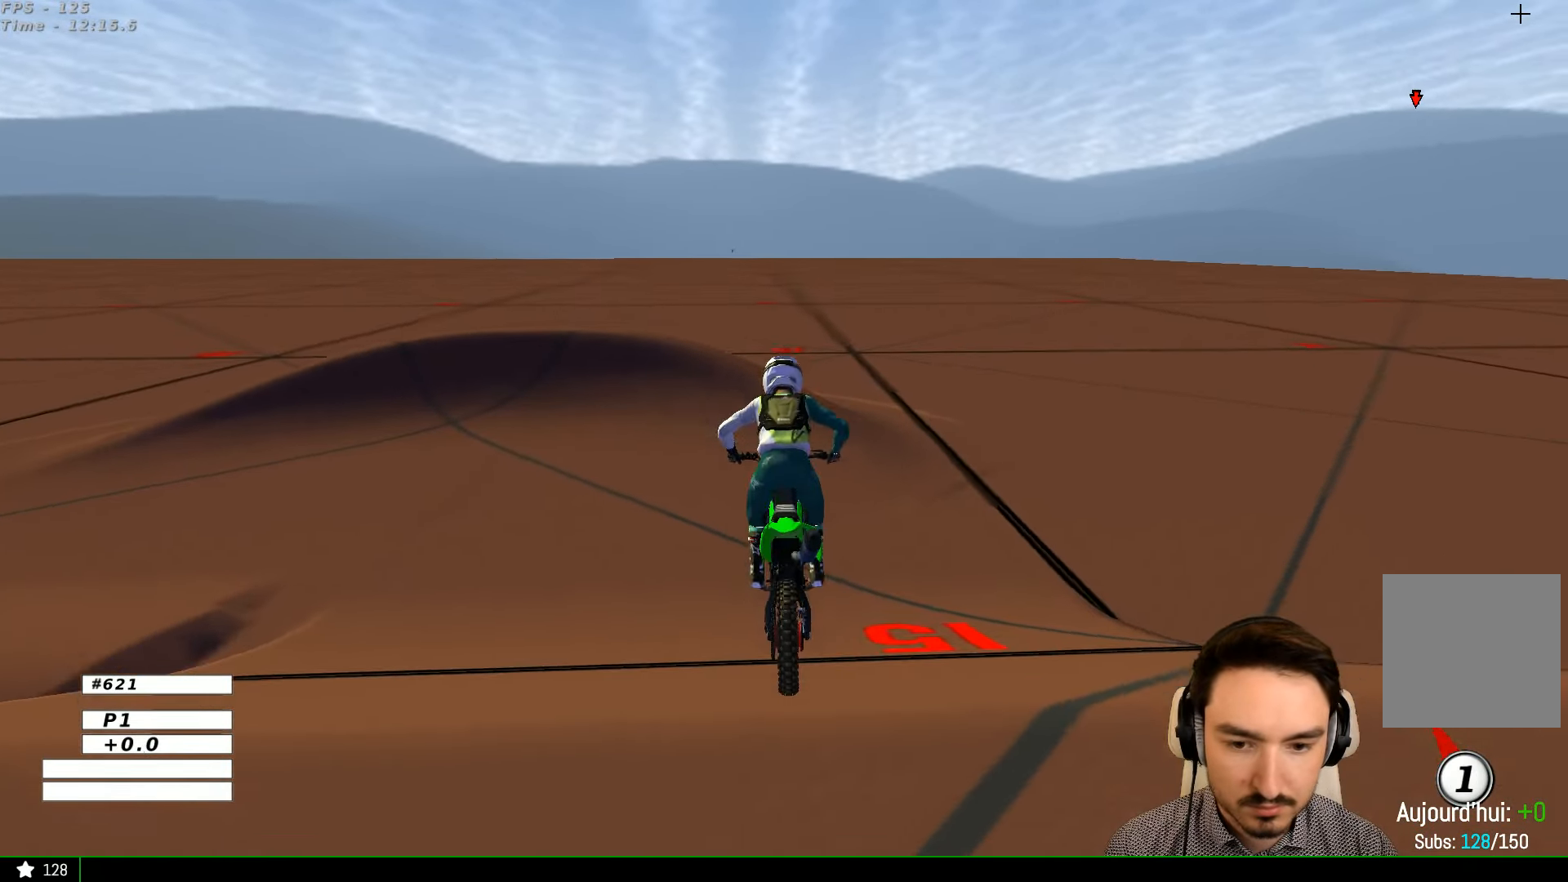
{"buttons": ["R2"], "left_stick": "left", "right_stick": "center", "events": [[66, "left_stick", "left"], [266, "left_stick", "center"], [333, "left_stick", "left"]]}
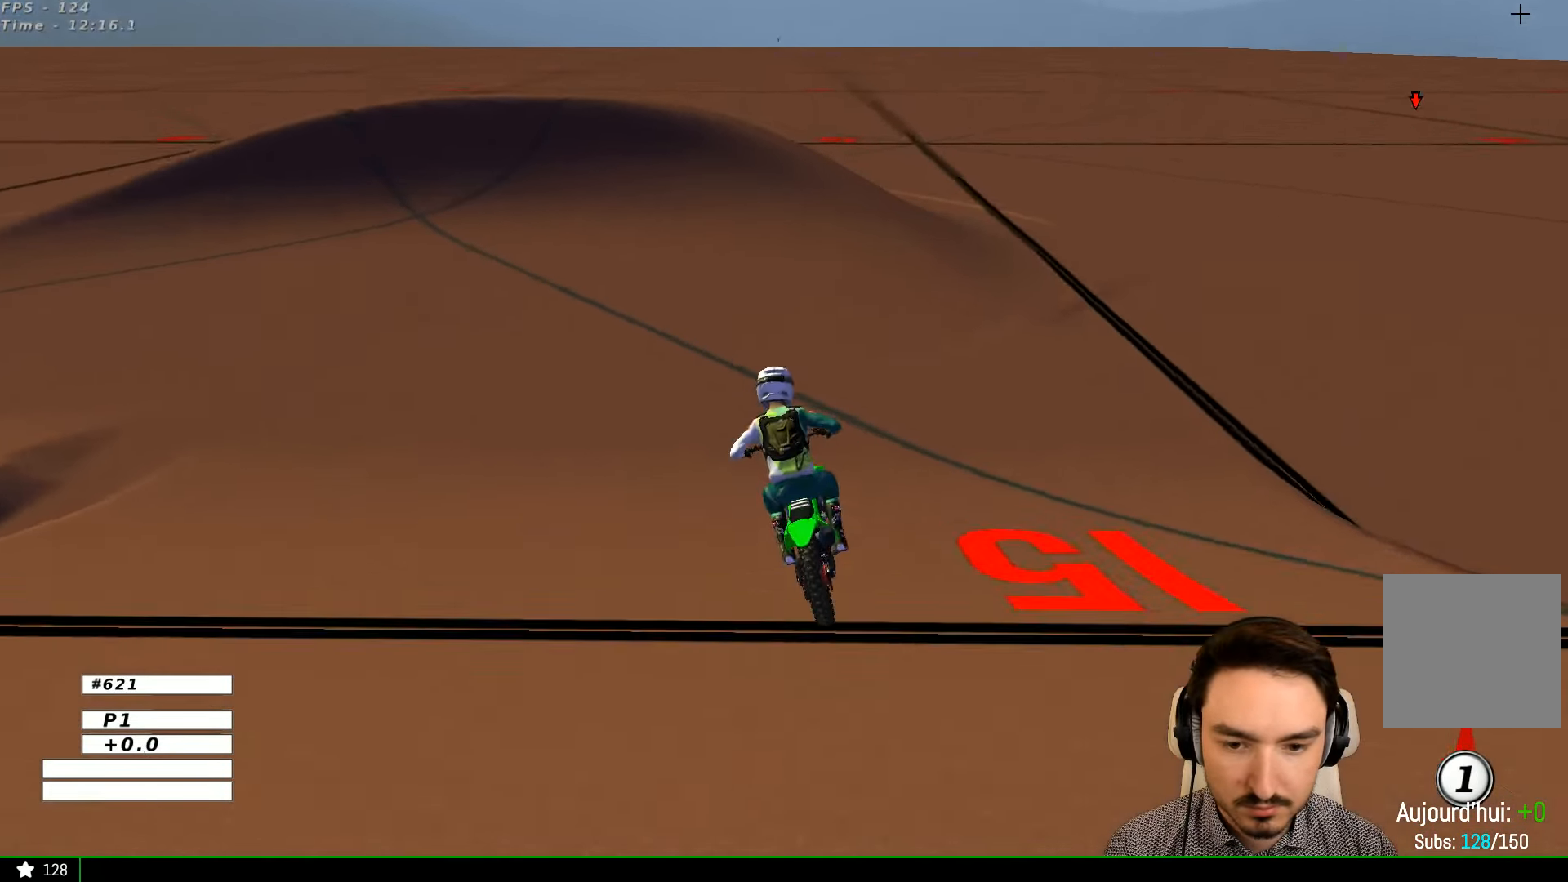
{"buttons": ["R2"], "left_stick": "left", "right_stick": "center", "events": [[100, "B", "down"], [166, "left_stick", "center"], [200, "B", "up"], [400, "left_stick", "left"]]}
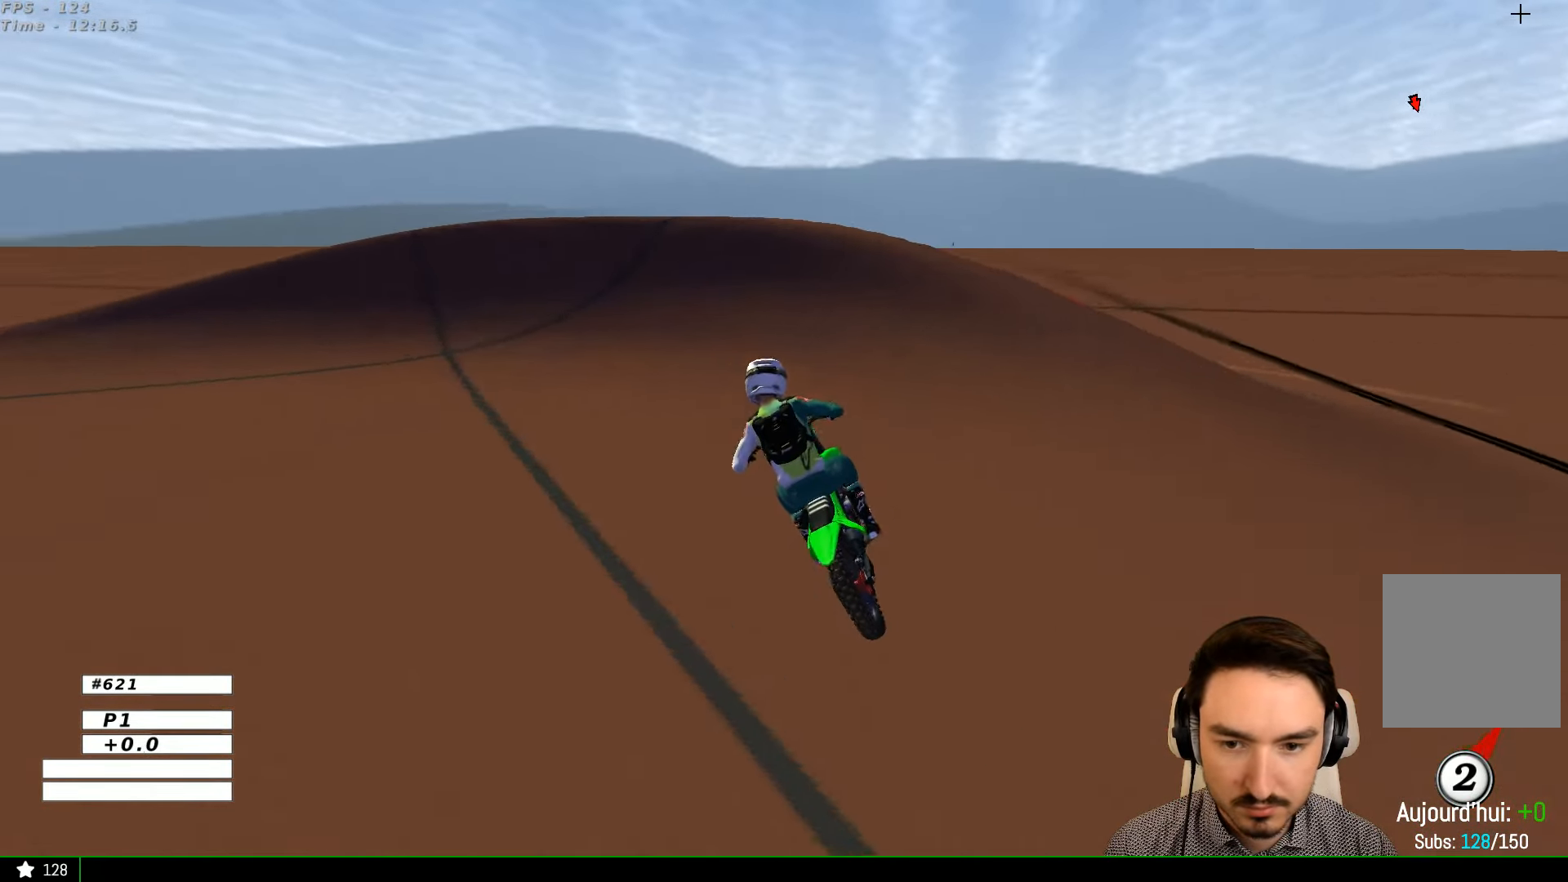
{"buttons": ["L2"], "left_stick": "left", "right_stick": "center", "events": [[66, "R2", "up"], [66, "left_stick", "center"], [200, "left_stick", "left"], [266, "X", "down"], [366, "L2", "down"], [366, "X", "up"], [433, "A", "down"], [500, "A", "up"]]}
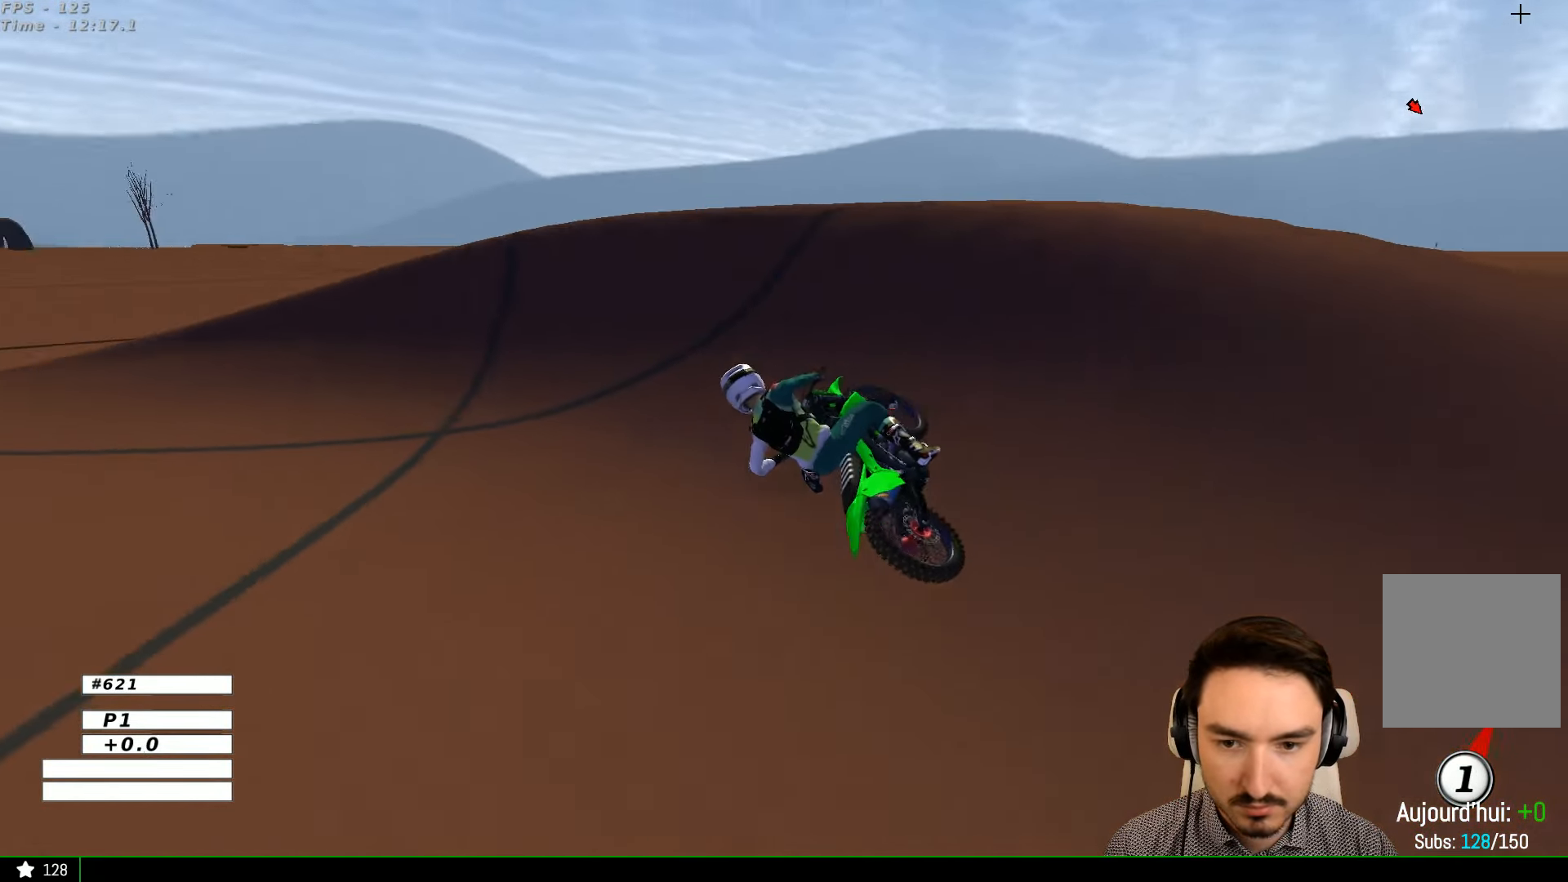
{"buttons": [], "left_stick": "center", "right_stick": "center", "events": [[33, "L2", "up"], [400, "left_stick", "center"]]}